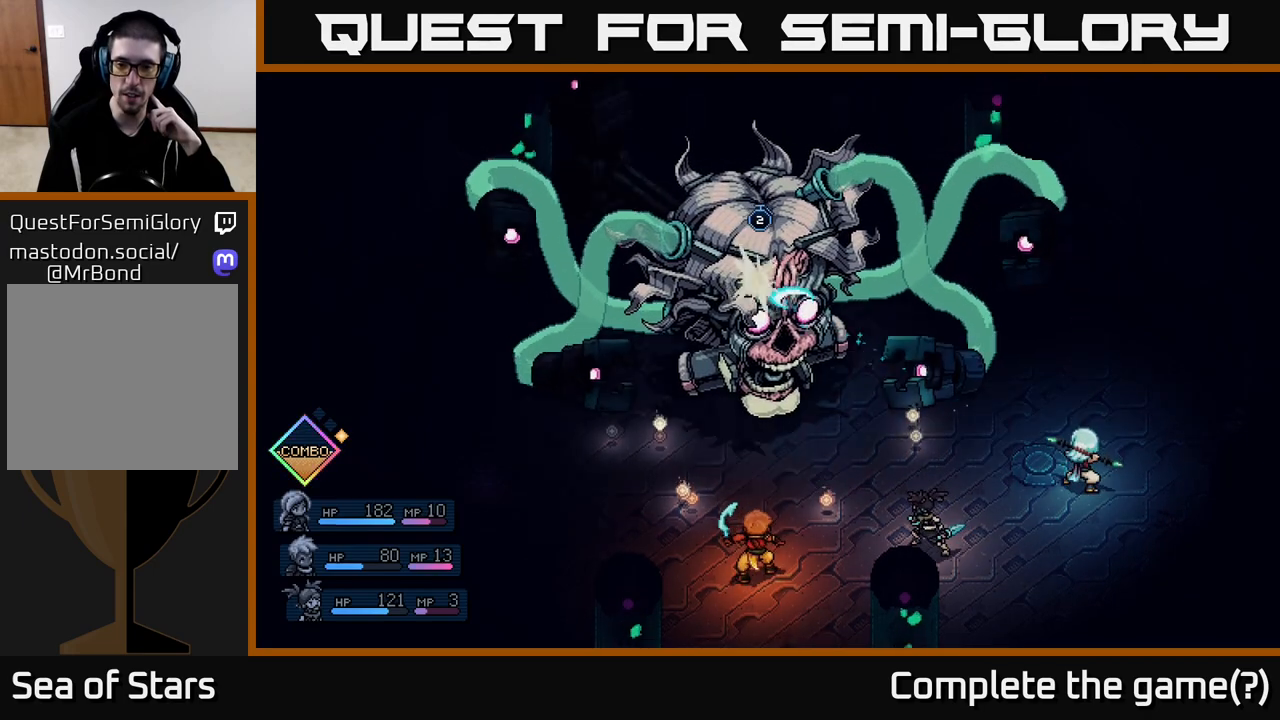
Gameplay with a controller (Xbox layout); each line is a JSON object with the inputs held at the frame after it. "events" lists button and stick changes between this image and that frame as [ms after this image, input, new state], when the widget could be followed in between.
{"buttons": [], "left_stick": "center", "right_stick": "center", "events": [[250, "A", "down"], [333, "A", "up"]]}
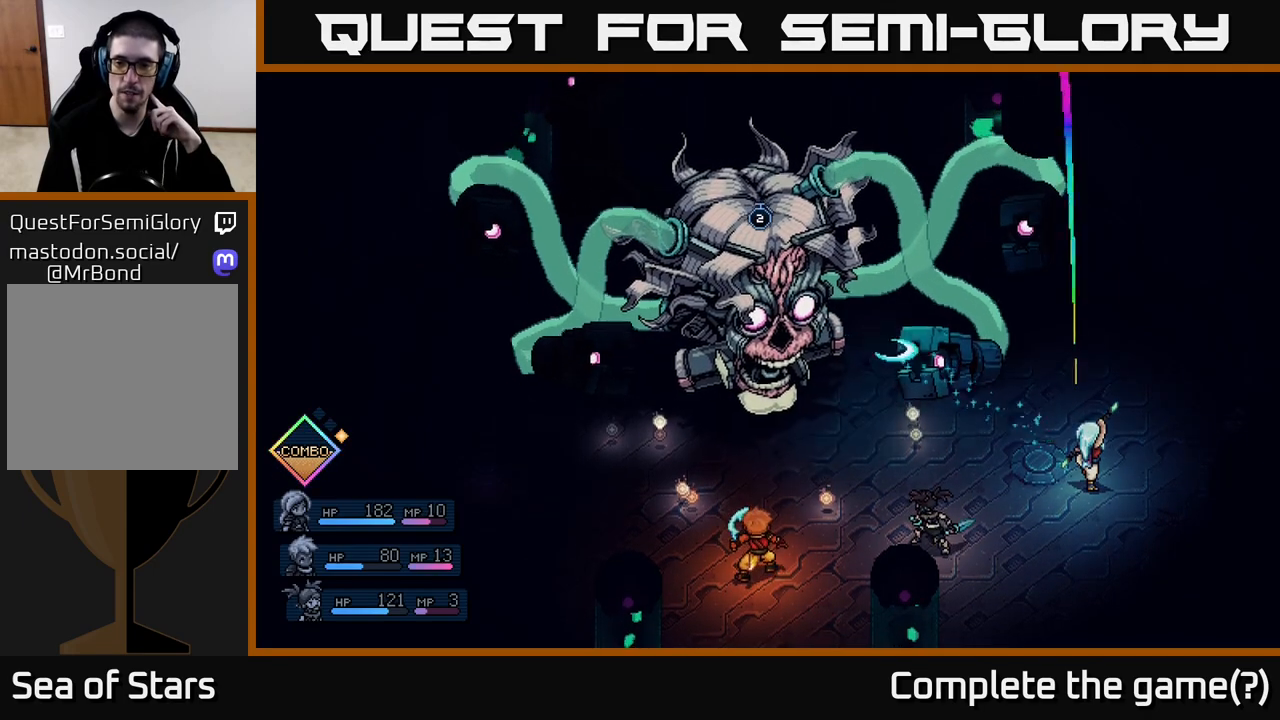
{"buttons": ["A"], "left_stick": "center", "right_stick": "center", "events": [[467, "A", "down"]]}
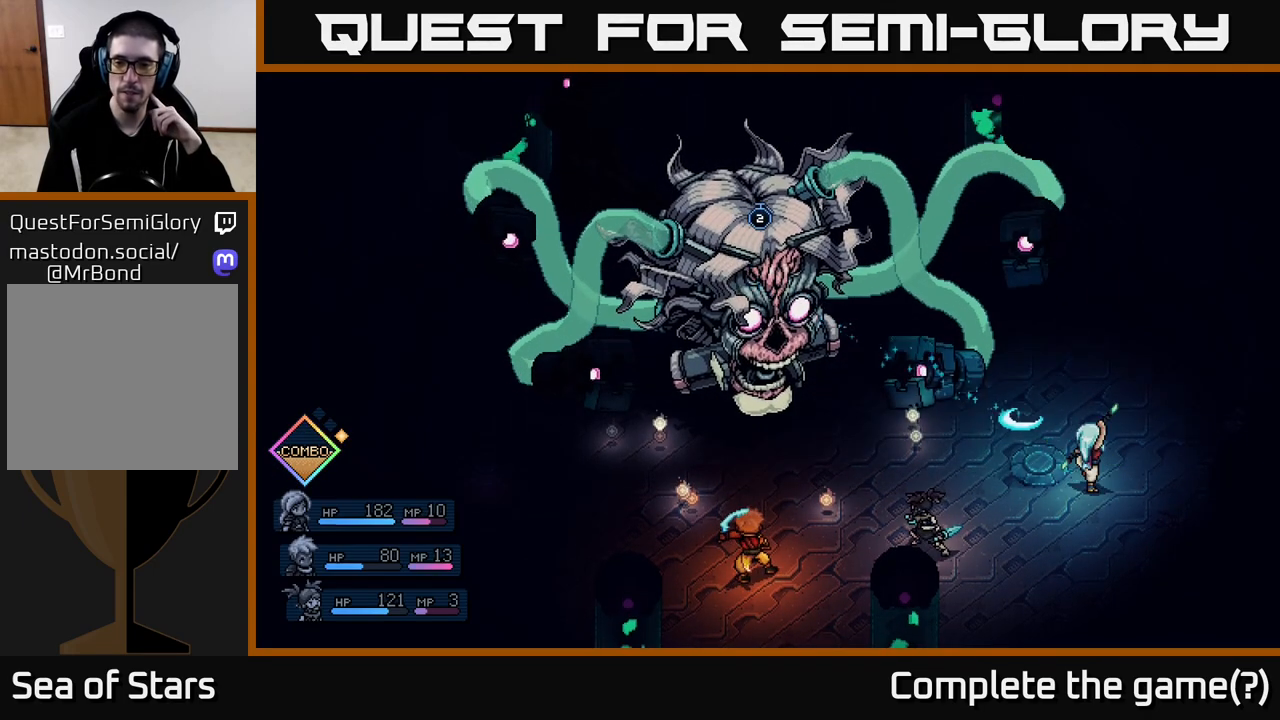
{"buttons": [], "left_stick": "center", "right_stick": "center", "events": [[67, "A", "up"]]}
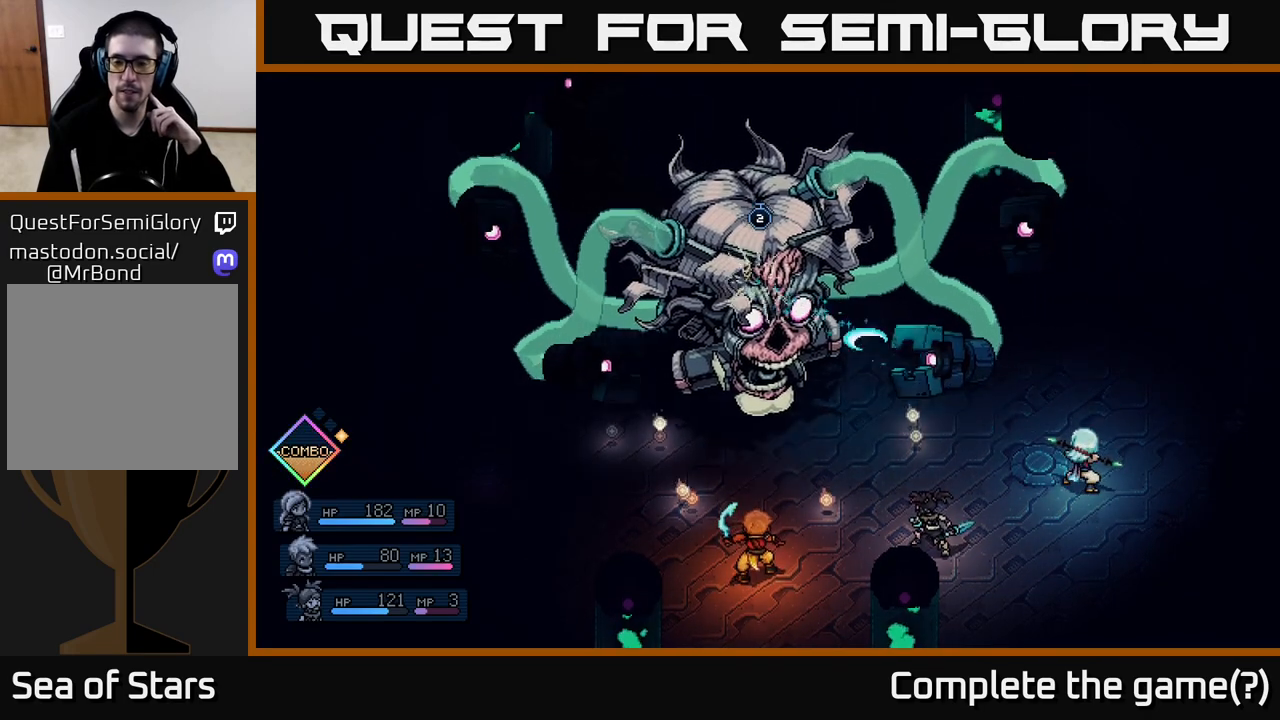
{"buttons": [], "left_stick": "center", "right_stick": "center", "events": [[117, "A", "down"], [233, "A", "up"]]}
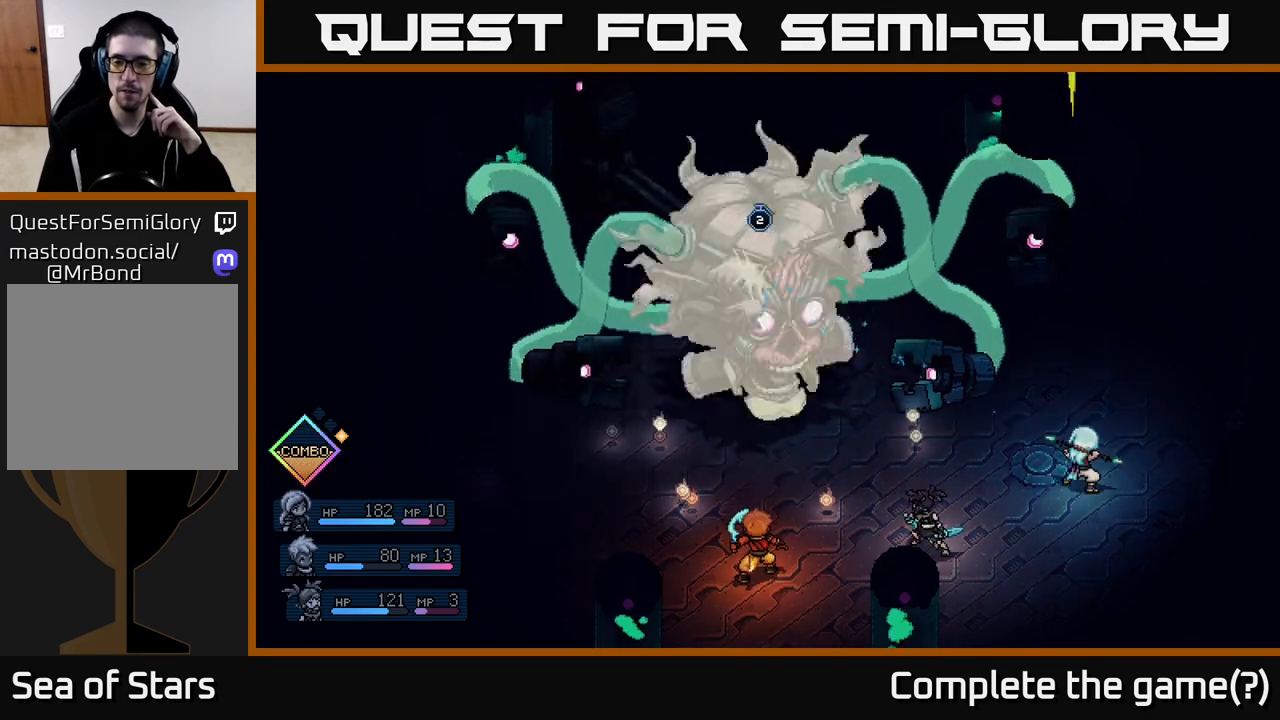
{"buttons": [], "left_stick": "center", "right_stick": "center", "events": [[150, "A", "down"], [250, "A", "up"]]}
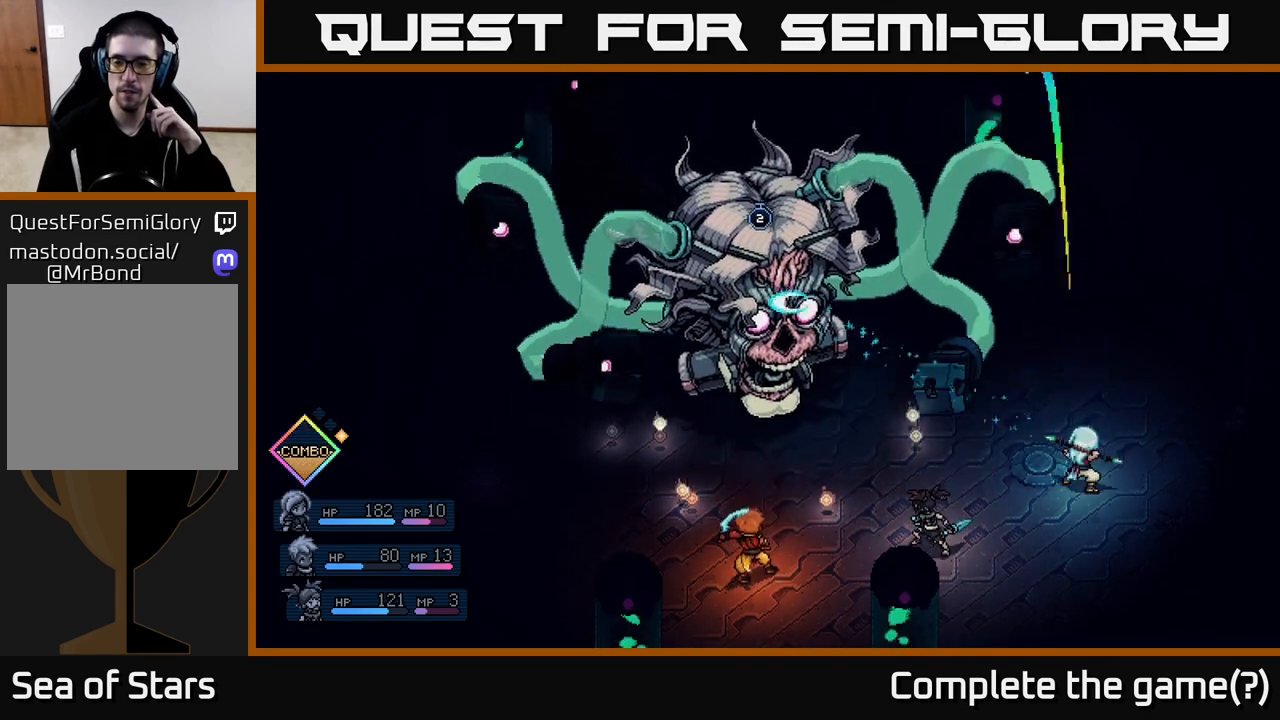
{"buttons": [], "left_stick": "center", "right_stick": "center", "events": [[217, "A", "down"], [317, "A", "up"]]}
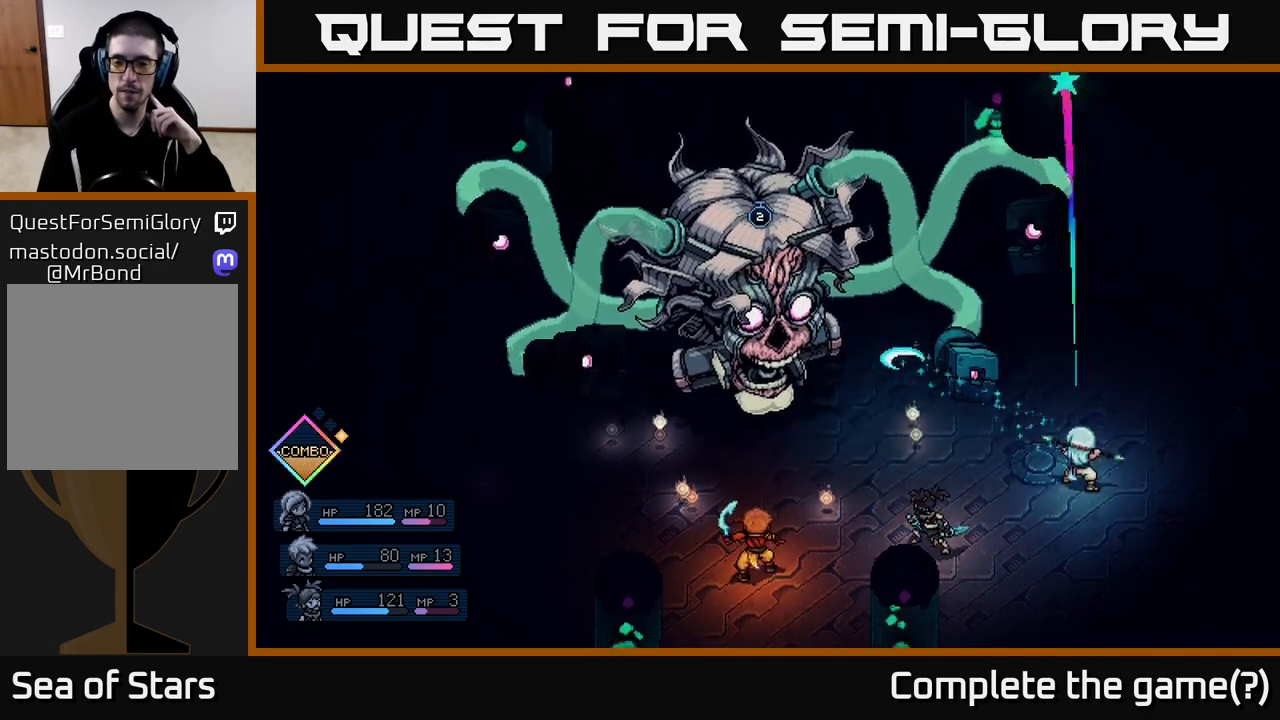
{"buttons": [], "left_stick": "center", "right_stick": "center", "events": [[317, "A", "down"], [433, "A", "up"]]}
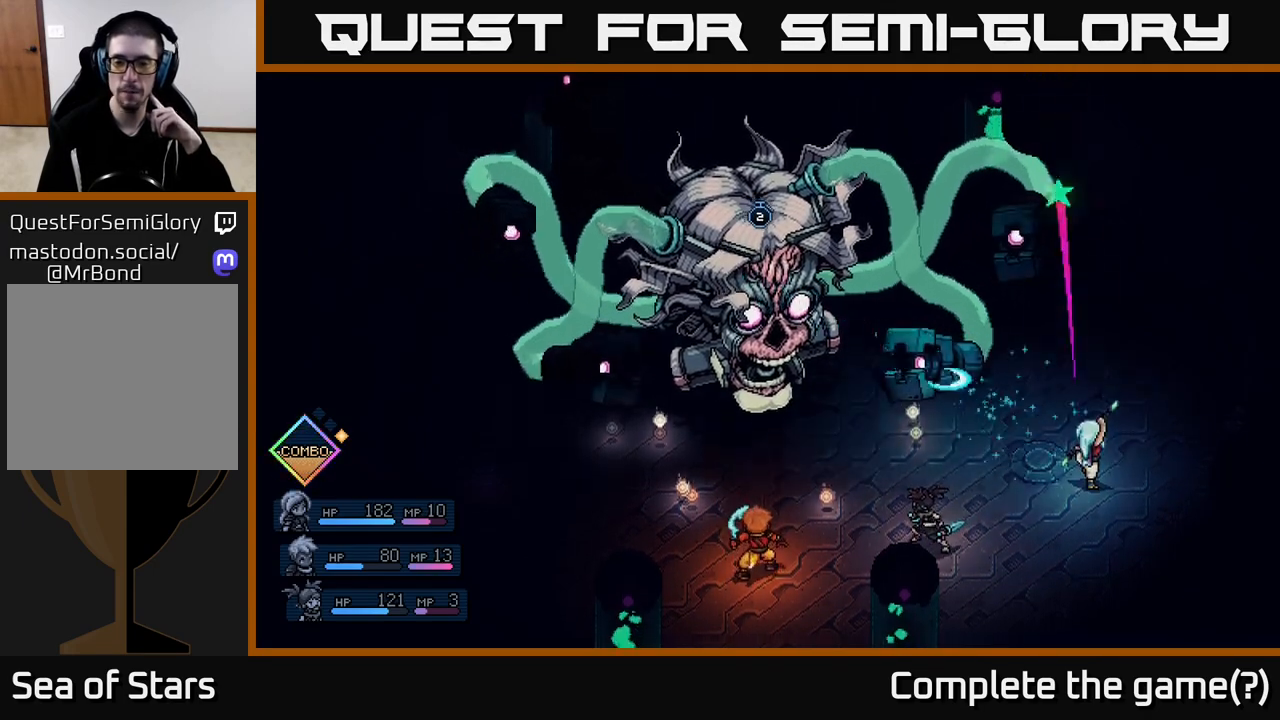
{"buttons": [], "left_stick": "center", "right_stick": "center", "events": [[333, "A", "down"], [450, "A", "up"]]}
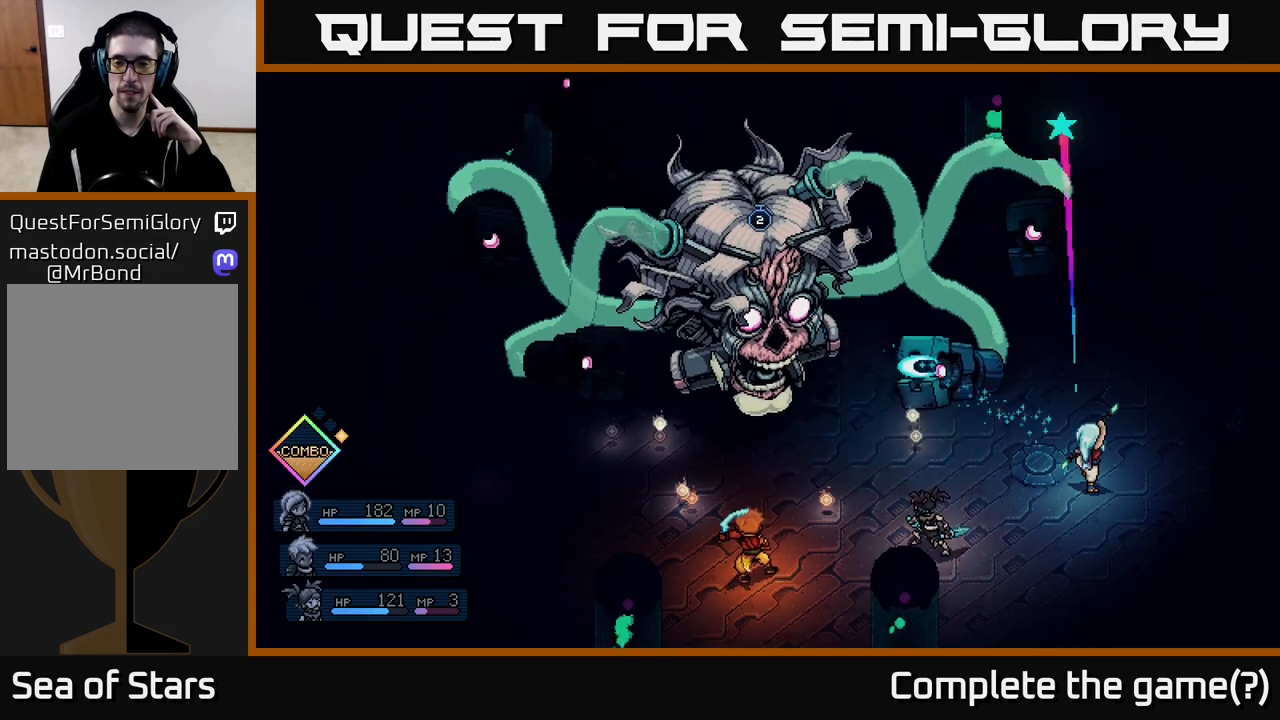
{"buttons": [], "left_stick": "center", "right_stick": "center", "events": [[300, "A", "down"], [417, "A", "up"]]}
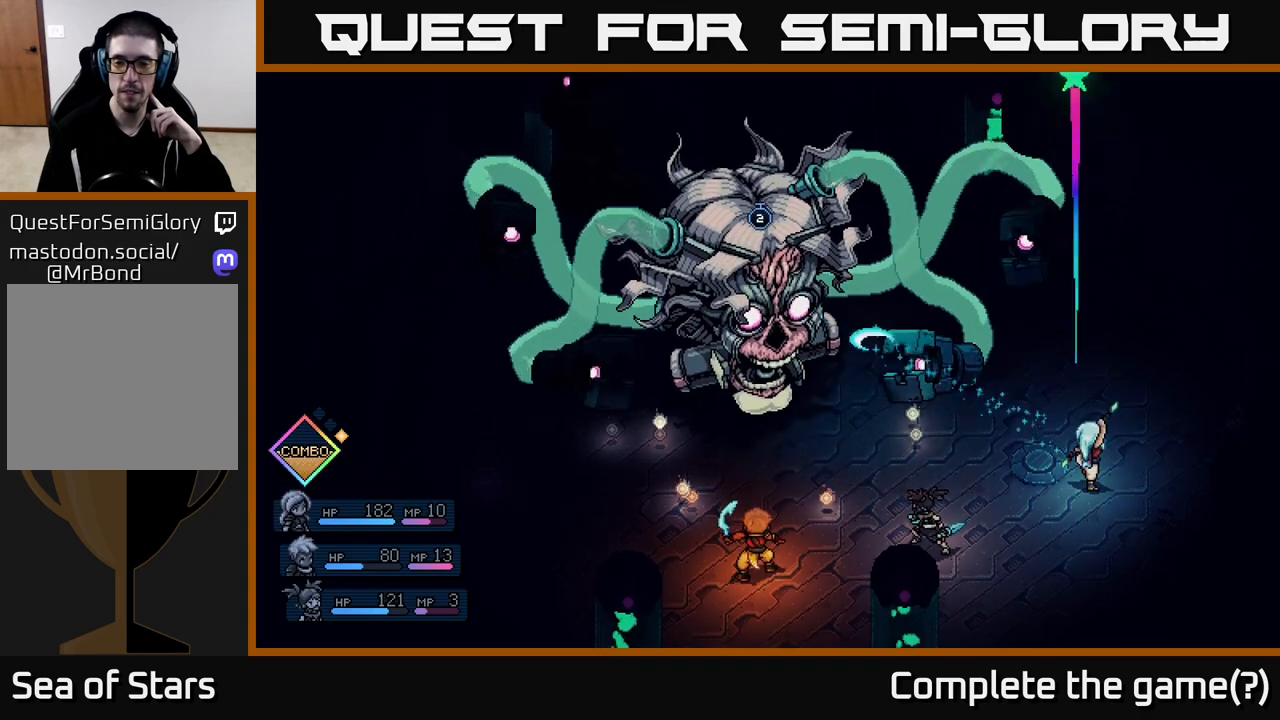
{"buttons": [], "left_stick": "center", "right_stick": "center", "events": [[217, "A", "down"], [317, "A", "up"]]}
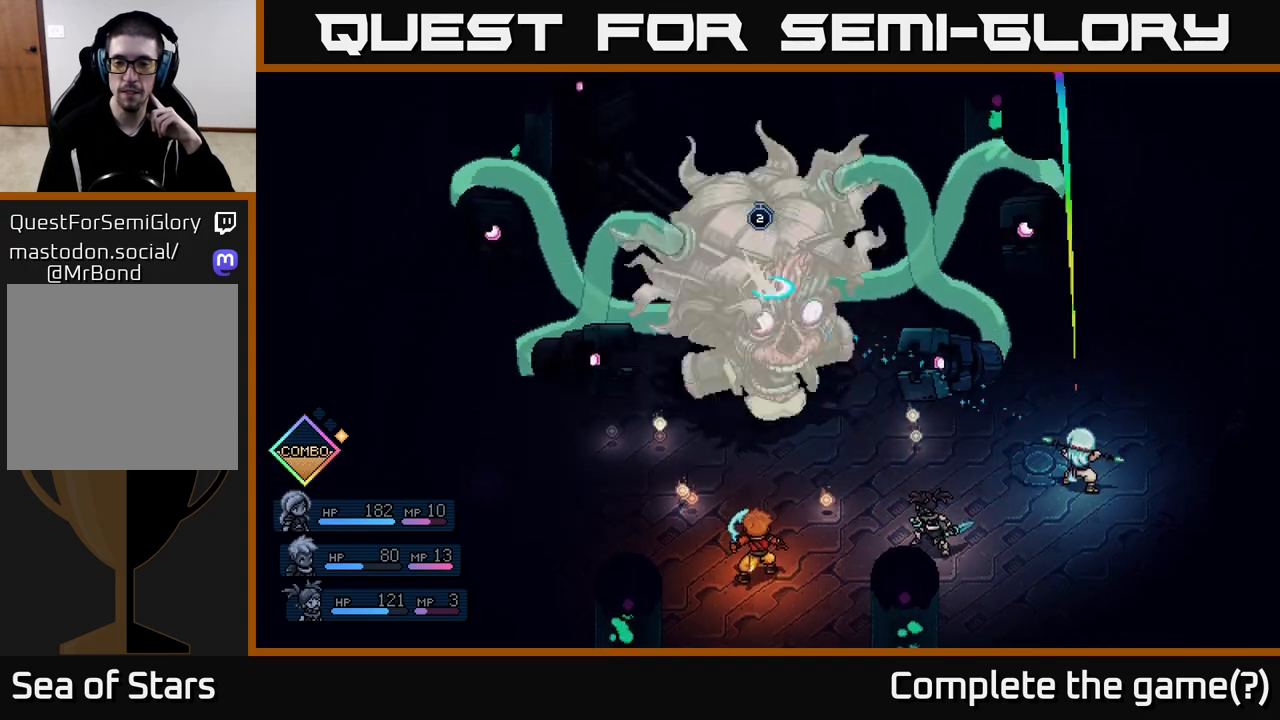
{"buttons": ["A"], "left_stick": "center", "right_stick": "center", "events": [[133, "A", "down"], [233, "A", "up"], [500, "A", "down"]]}
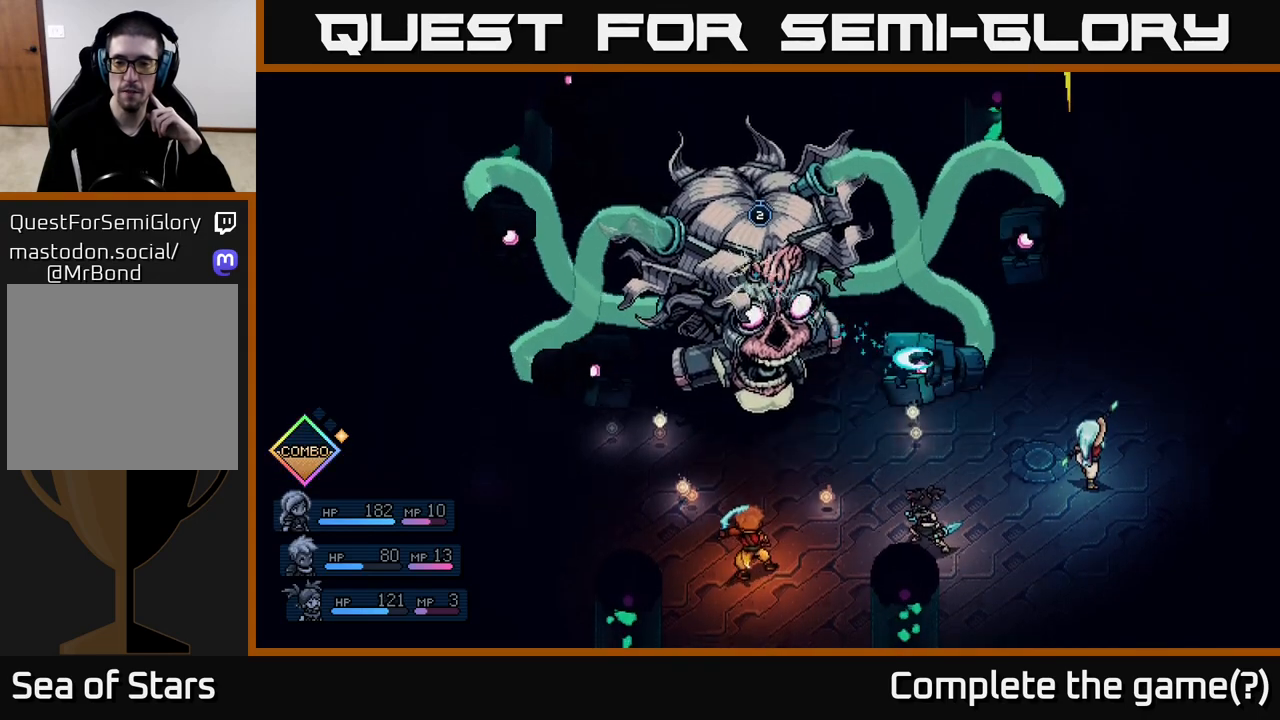
{"buttons": [], "left_stick": "center", "right_stick": "center", "events": [[100, "A", "up"], [383, "A", "down"], [483, "A", "up"]]}
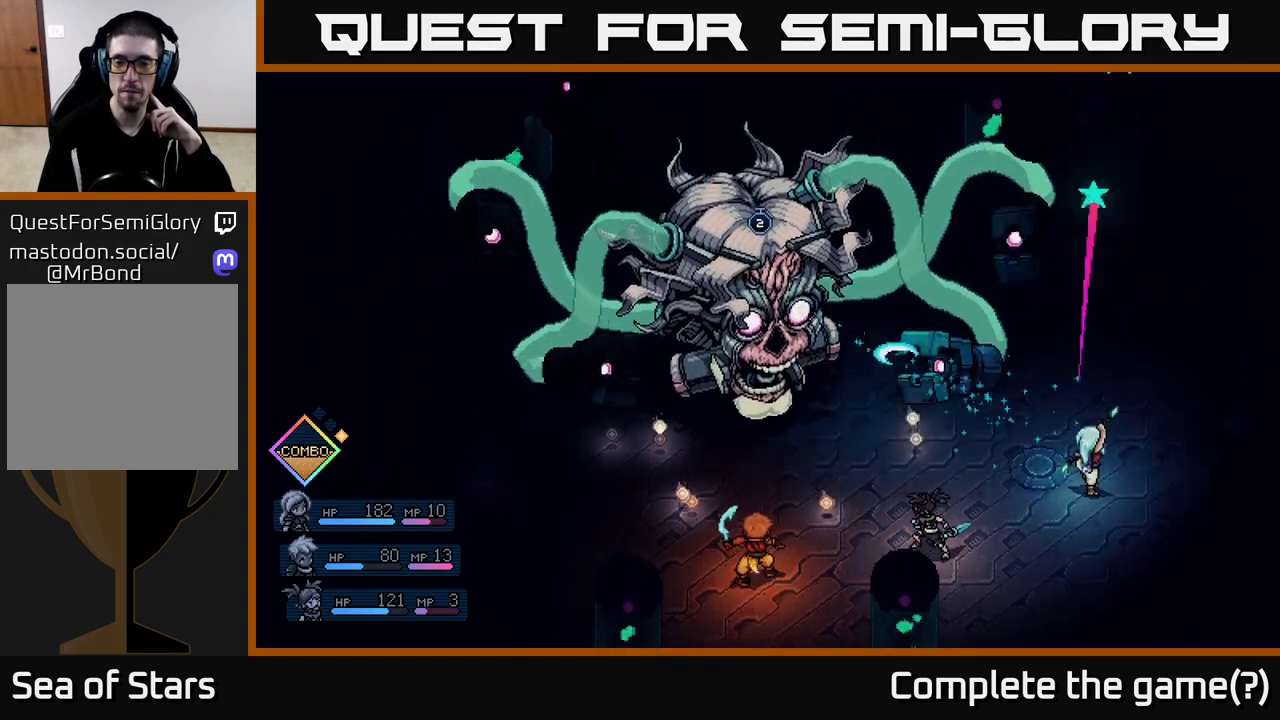
{"buttons": [], "left_stick": "center", "right_stick": "center", "events": [[217, "A", "down"], [350, "A", "up"]]}
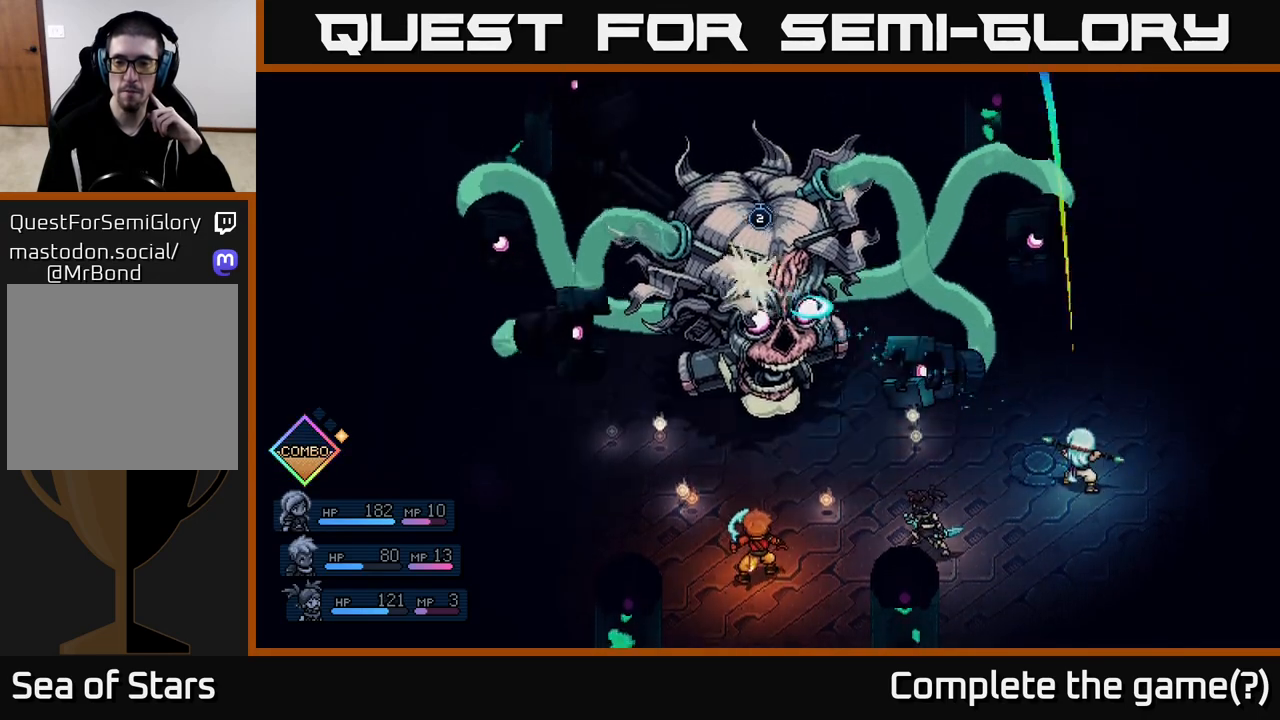
{"buttons": [], "left_stick": "center", "right_stick": "center", "events": [[67, "A", "down"], [183, "A", "up"], [367, "A", "down"], [467, "A", "up"]]}
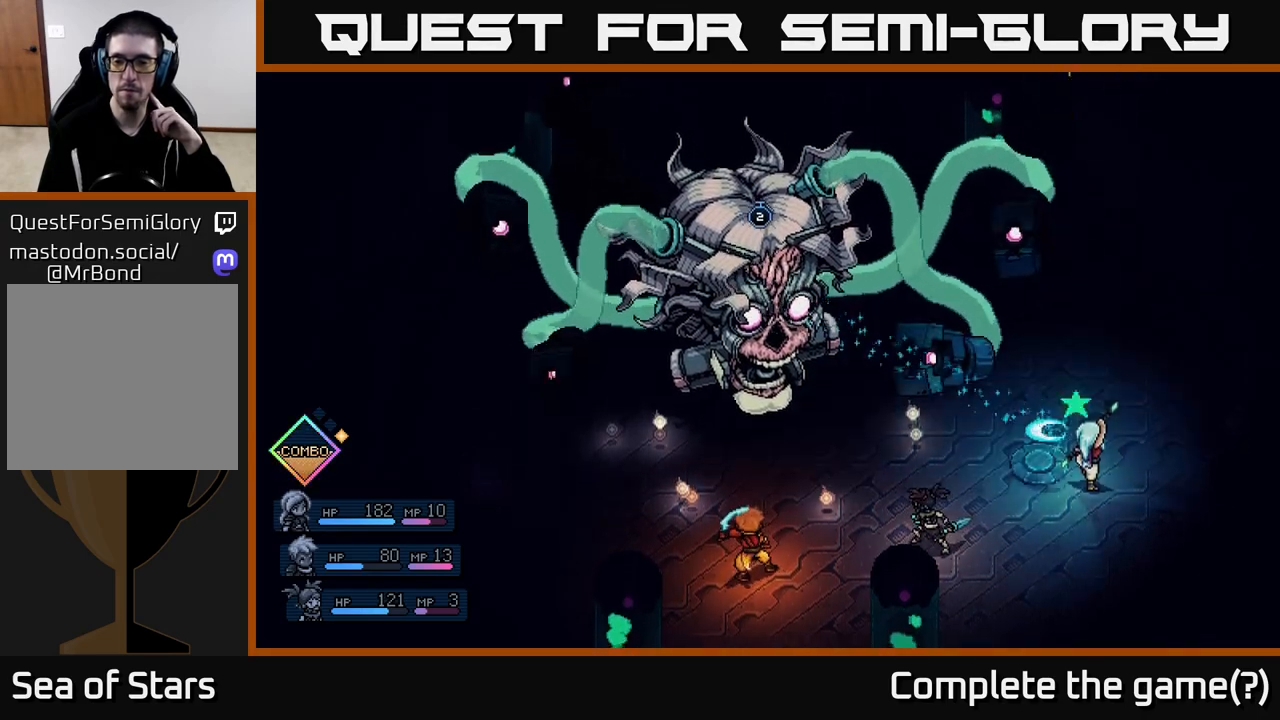
{"buttons": ["A"], "left_stick": "center", "right_stick": "center", "events": [[167, "A", "down"], [283, "A", "up"], [500, "A", "down"]]}
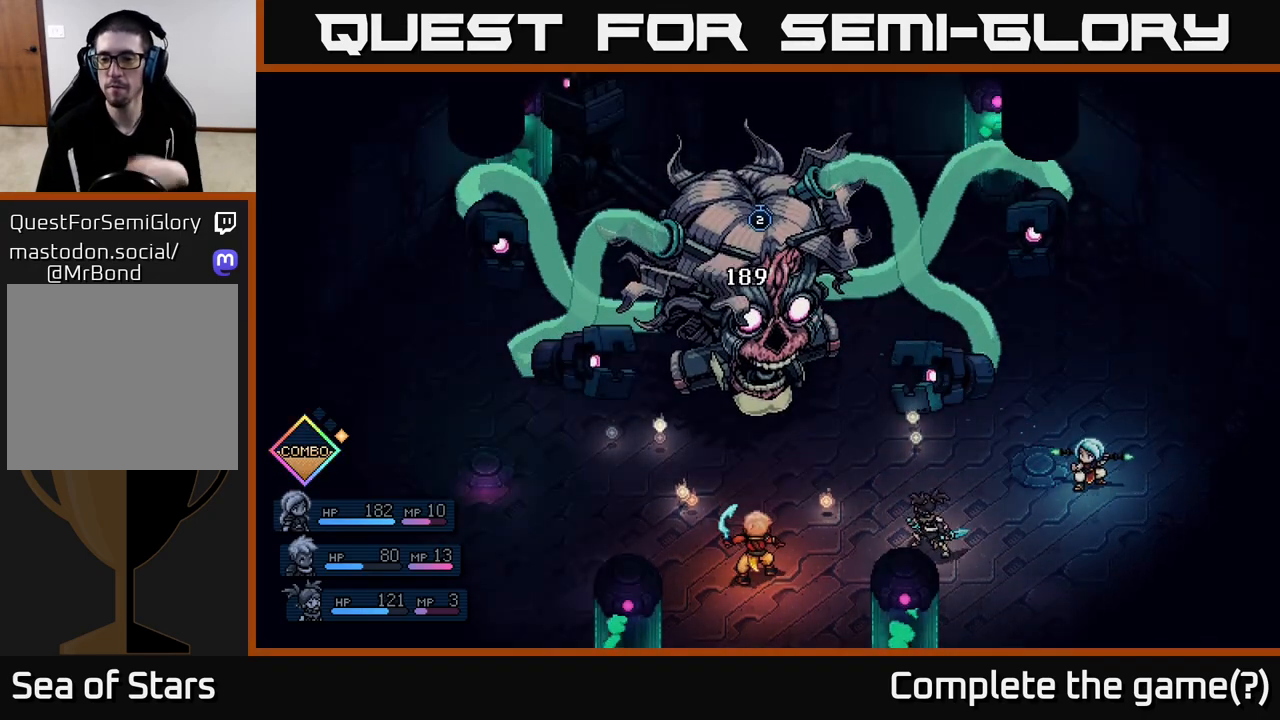
{"buttons": [], "left_stick": "center", "right_stick": "center", "events": [[100, "A", "up"]]}
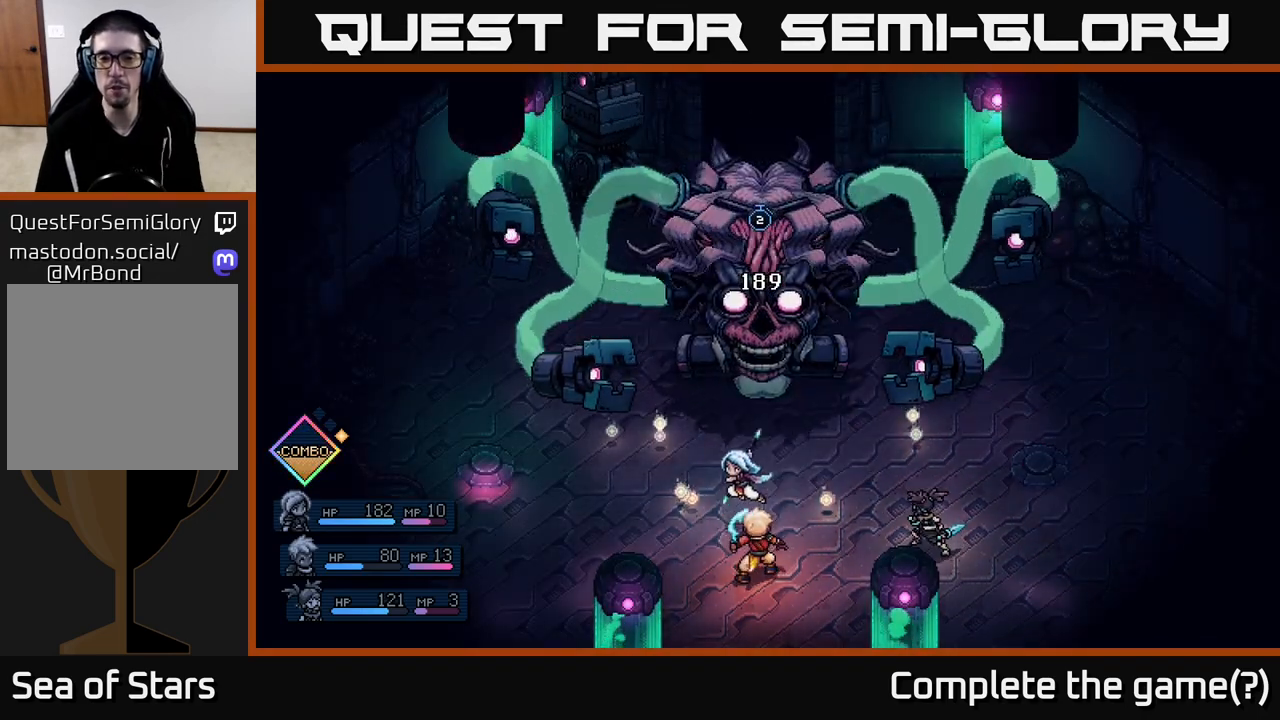
{"buttons": [], "left_stick": "center", "right_stick": "center", "events": []}
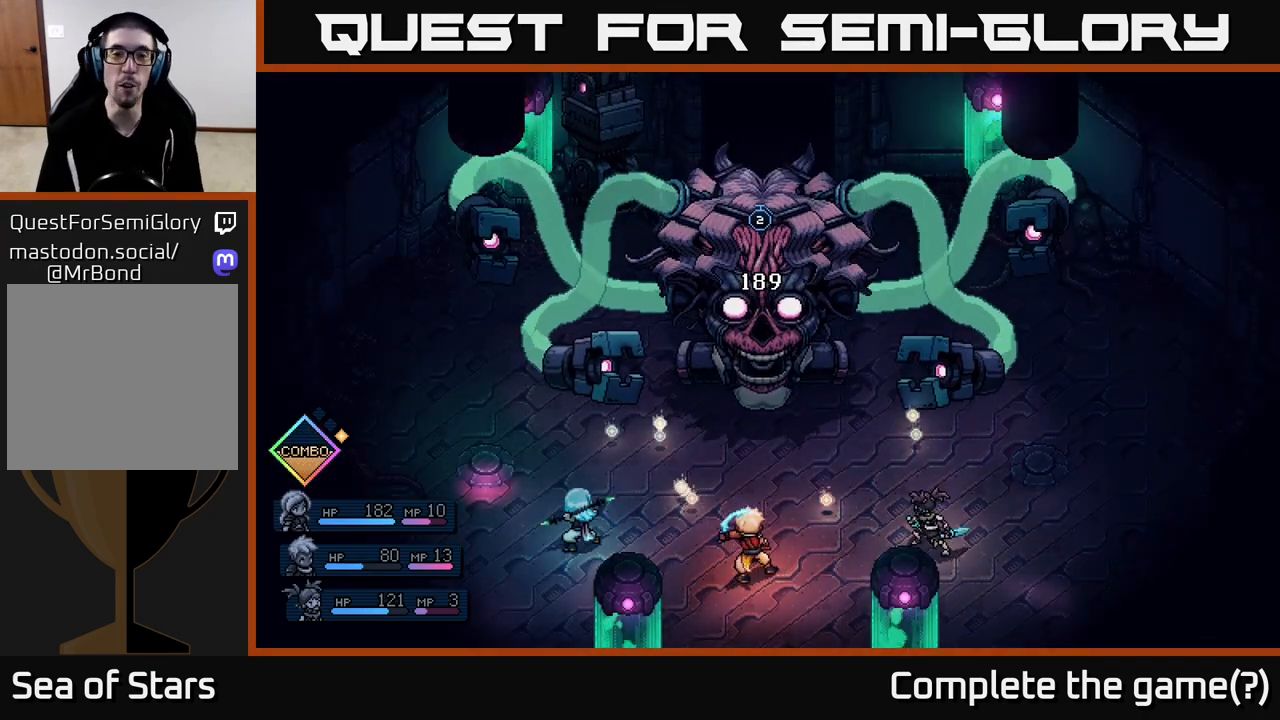
{"buttons": [], "left_stick": "center", "right_stick": "center", "events": []}
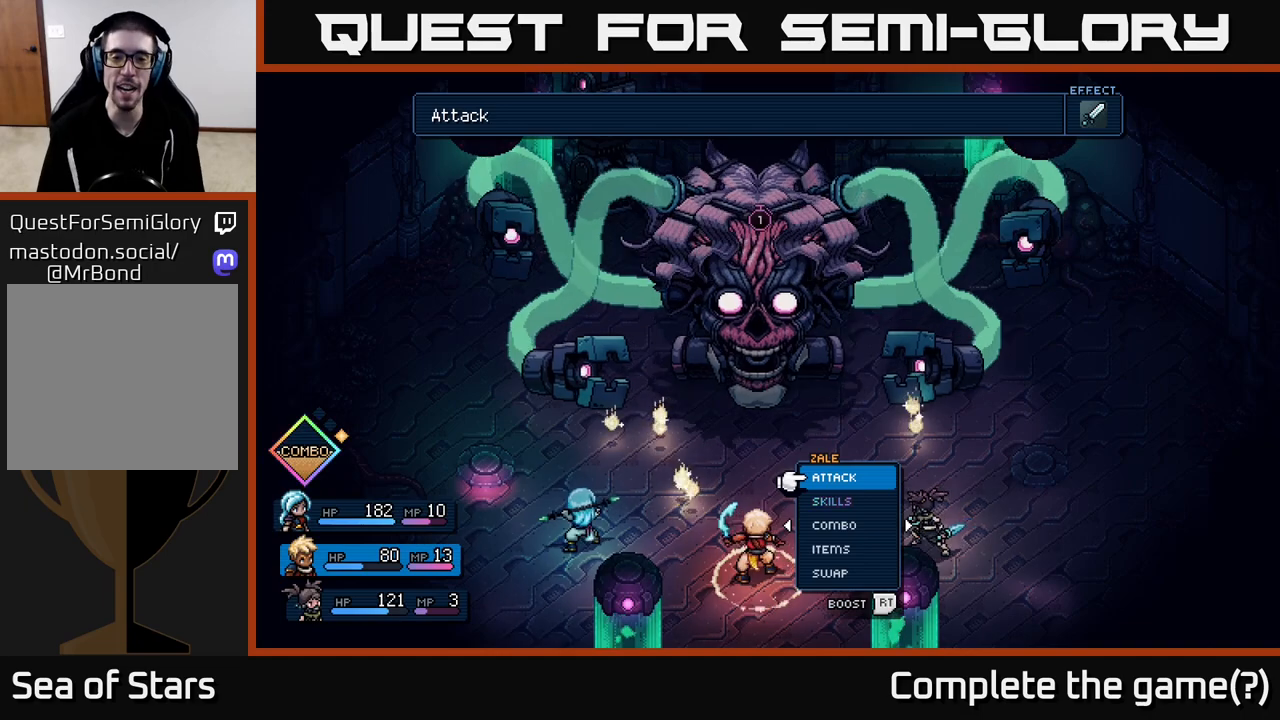
{"buttons": [], "left_stick": "right", "right_stick": "center", "events": [[400, "left_stick", "right"]]}
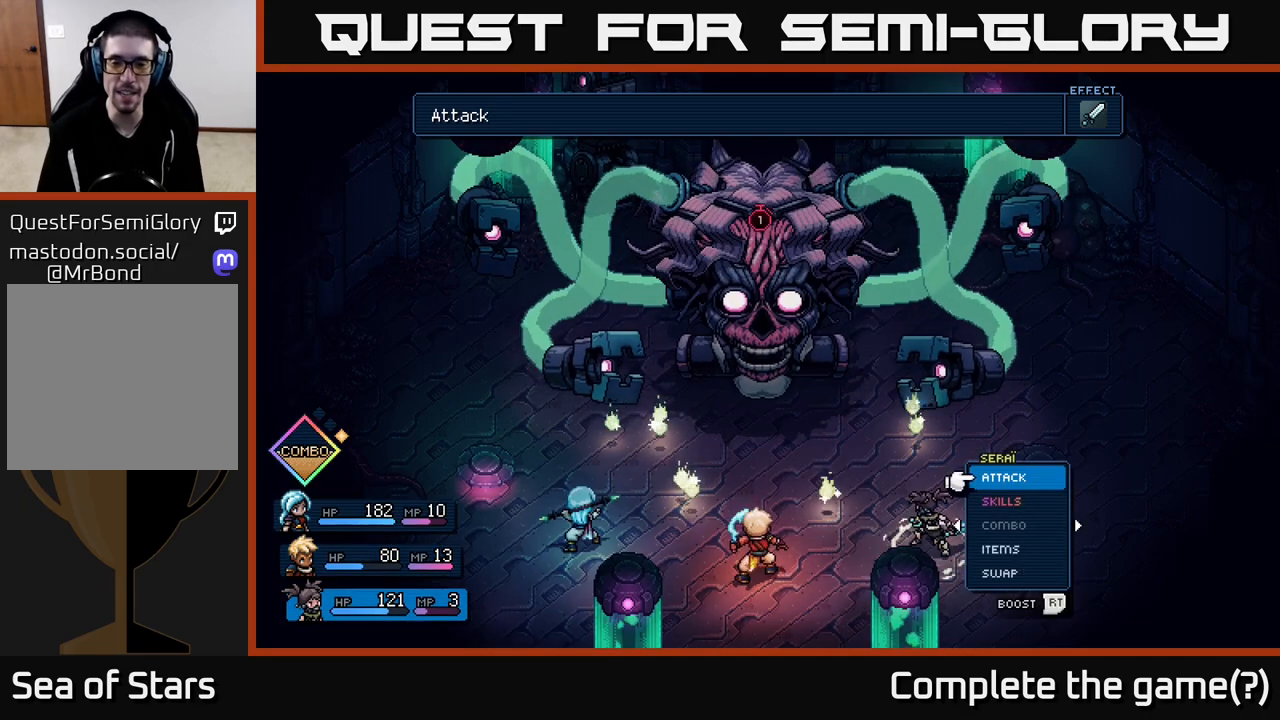
{"buttons": [], "left_stick": "center", "right_stick": "center", "events": [[50, "left_stick", "center"]]}
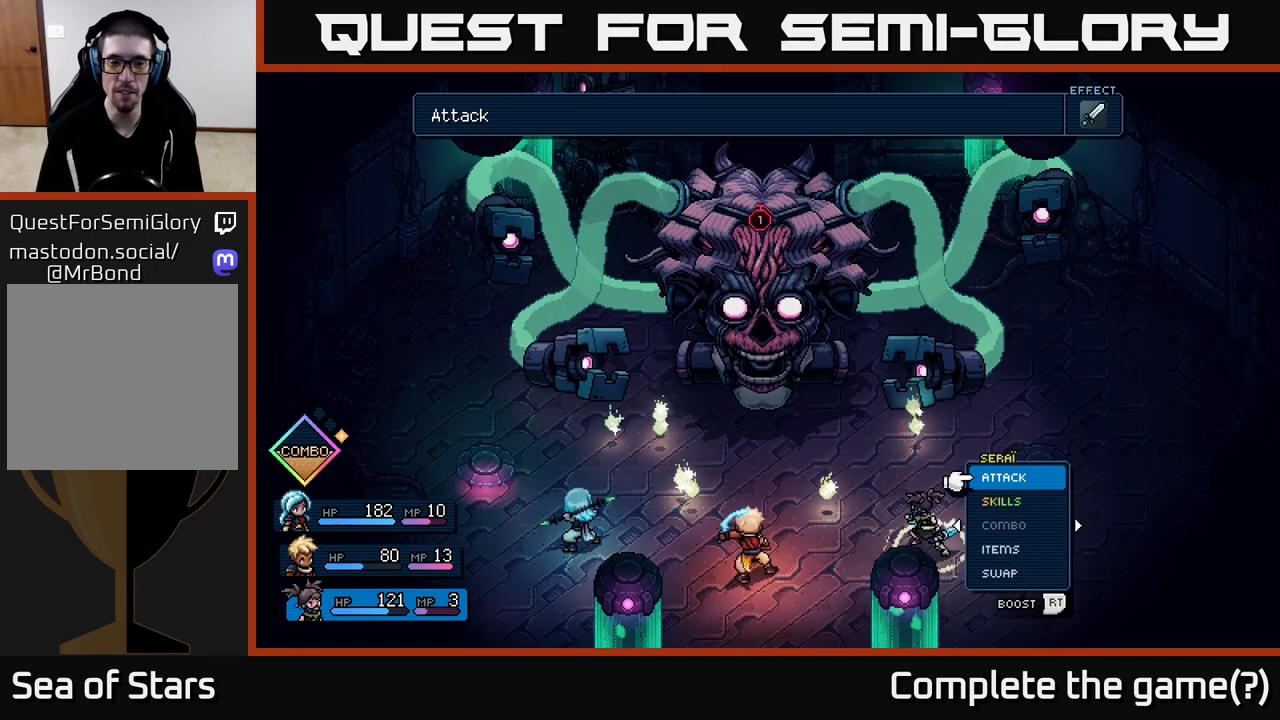
{"buttons": [], "left_stick": "center", "right_stick": "center", "events": []}
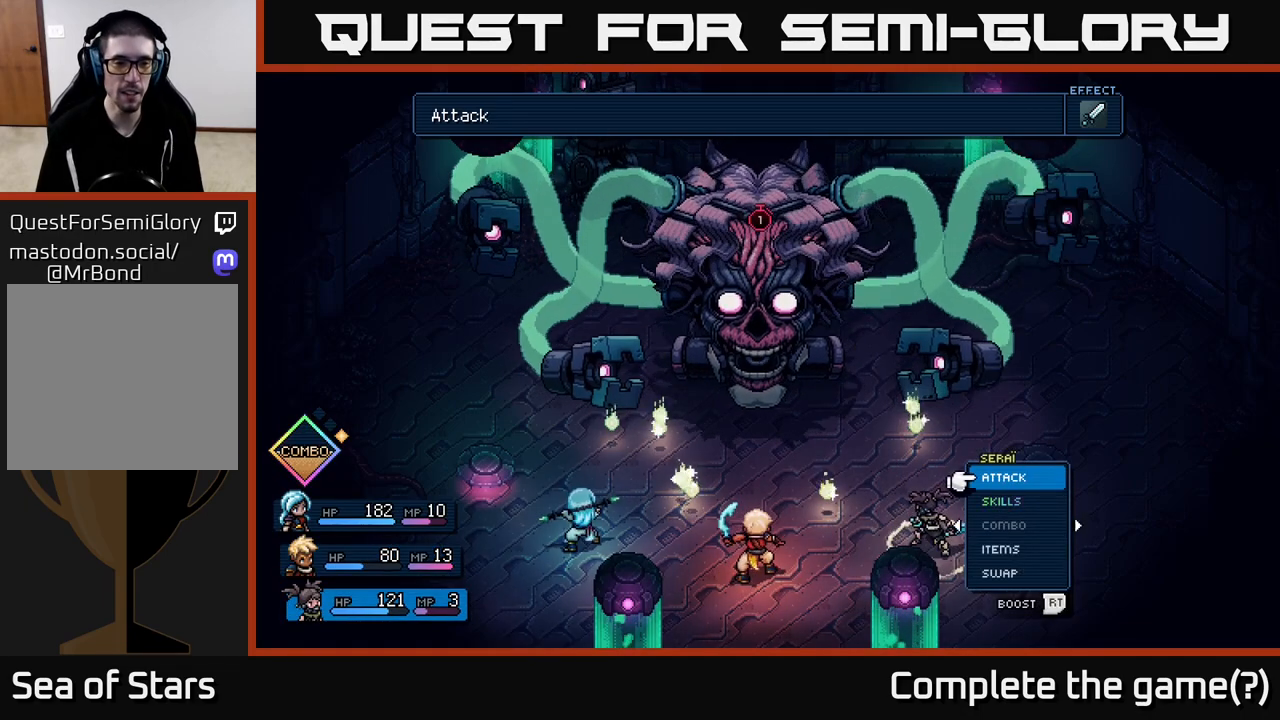
{"buttons": [], "left_stick": "center", "right_stick": "center", "events": [[33, "left_stick", "down"], [233, "left_stick", "center"]]}
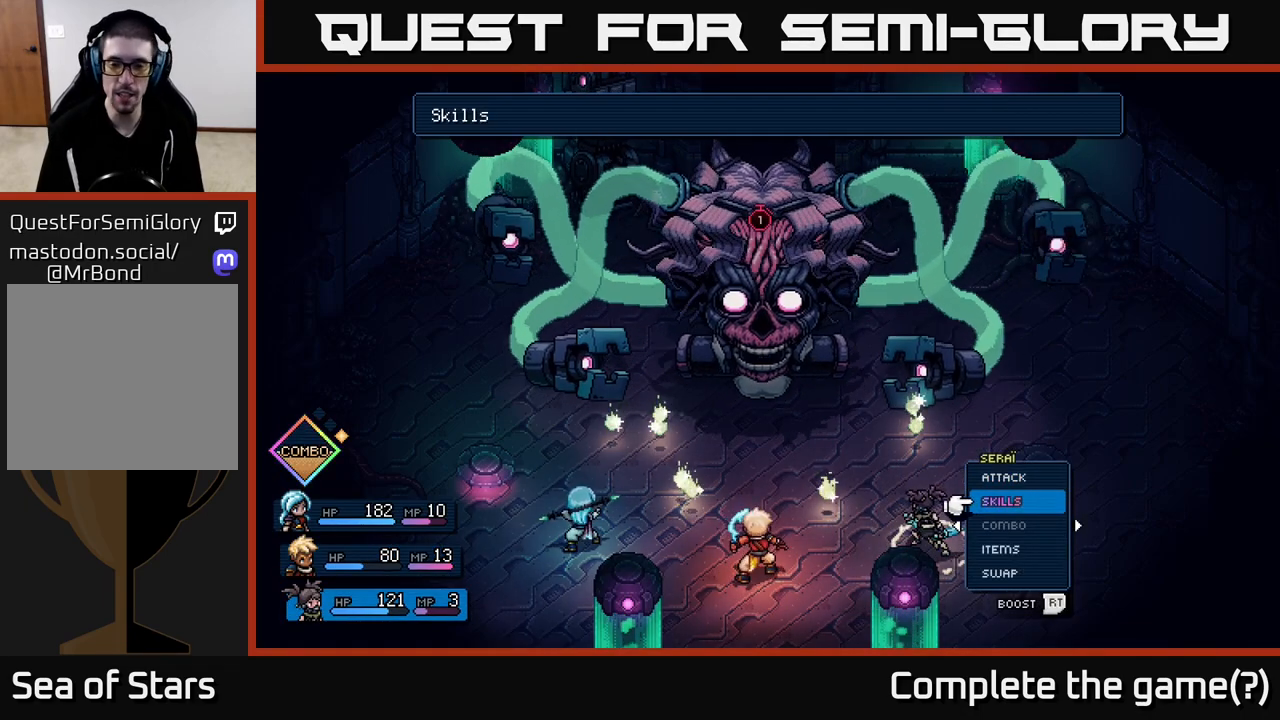
{"buttons": [], "left_stick": "center", "right_stick": "center", "events": [[167, "left_stick", "right"], [367, "left_stick", "center"]]}
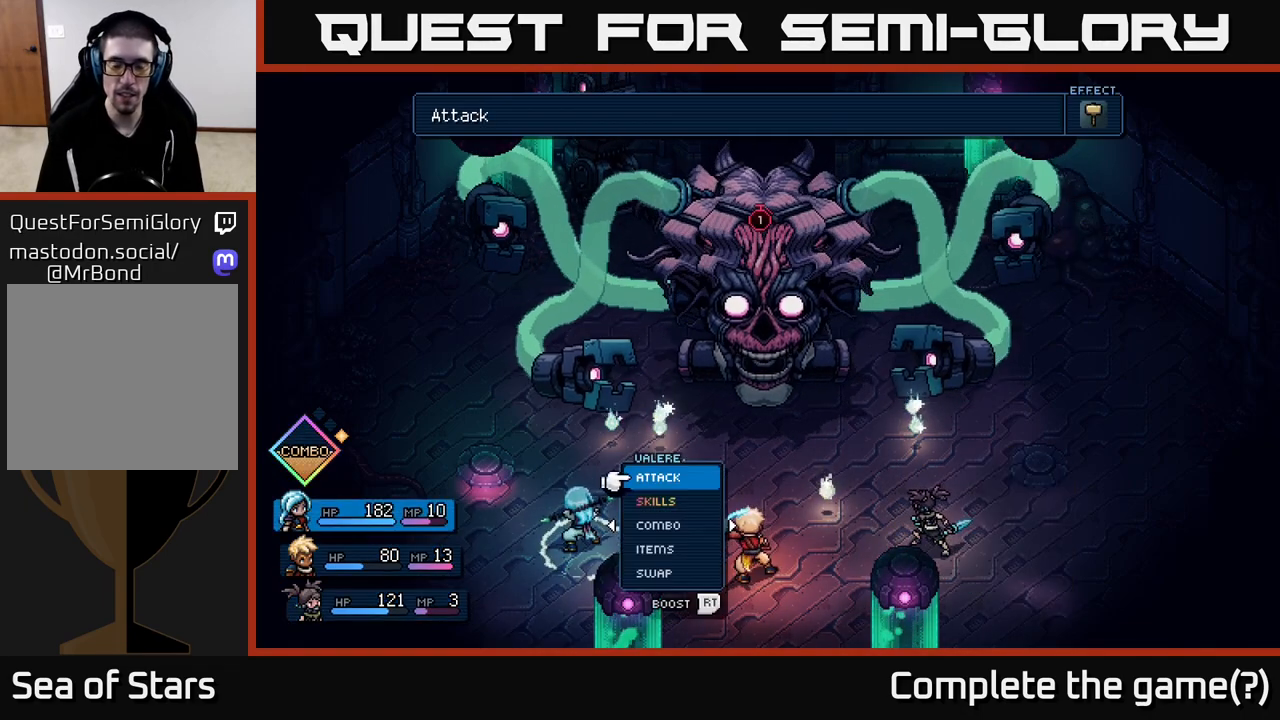
{"buttons": [], "left_stick": "center", "right_stick": "center", "events": [[117, "left_stick", "left"], [333, "left_stick", "right"], [500, "left_stick", "center"]]}